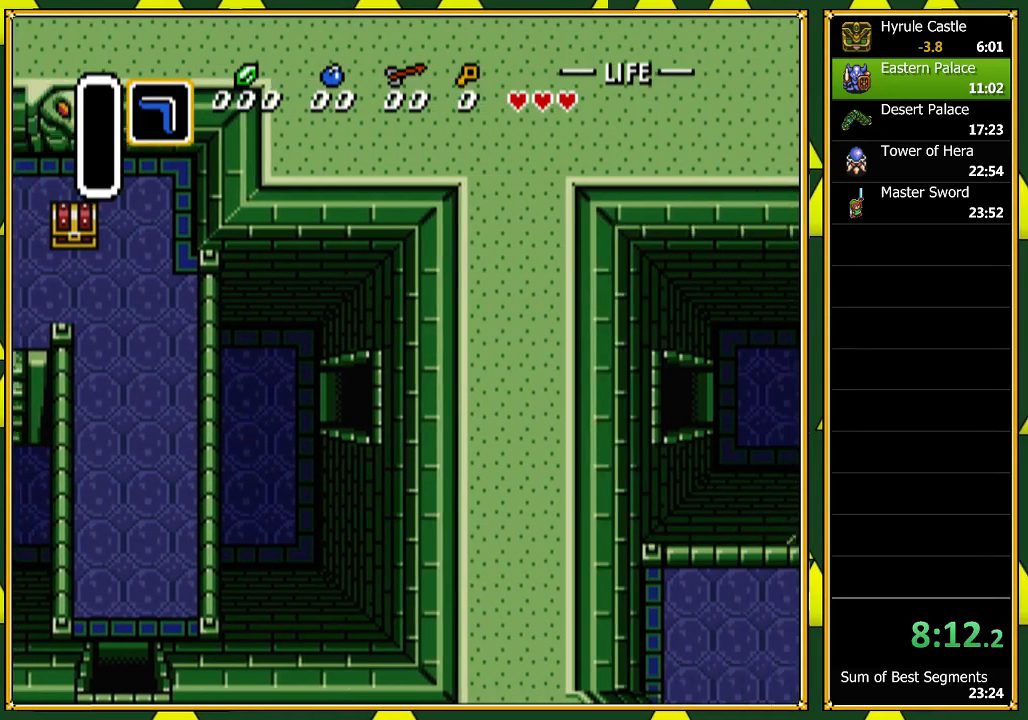
Gameplay with a controller (Nintendo layout); each line is a JSON object with the inputs held at the frame after it. "events" lists button and stick changes between this image and that frame as [ms after this image, input, new state], when the widget could be followed in between. Not read: L1 L3 R1 R3 SELECT.
{"buttons": ["DPAD_RIGHT"], "events": [[100, "A", "down"], [167, "DPAD_RIGHT", "down"], [200, "A", "up"]]}
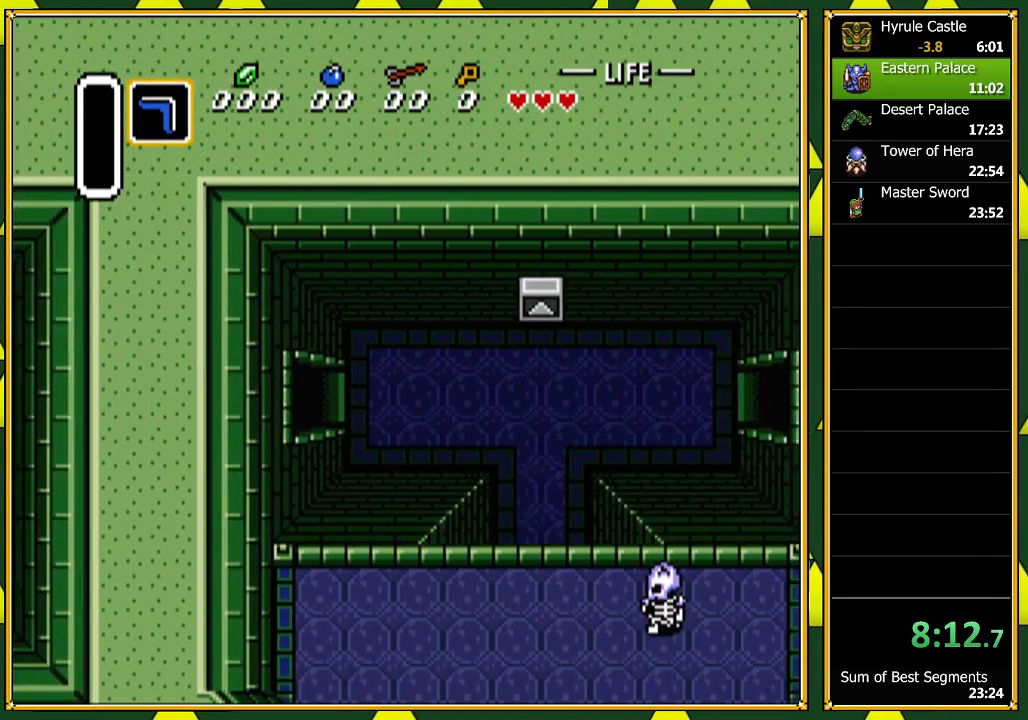
{"buttons": ["DPAD_RIGHT"], "events": []}
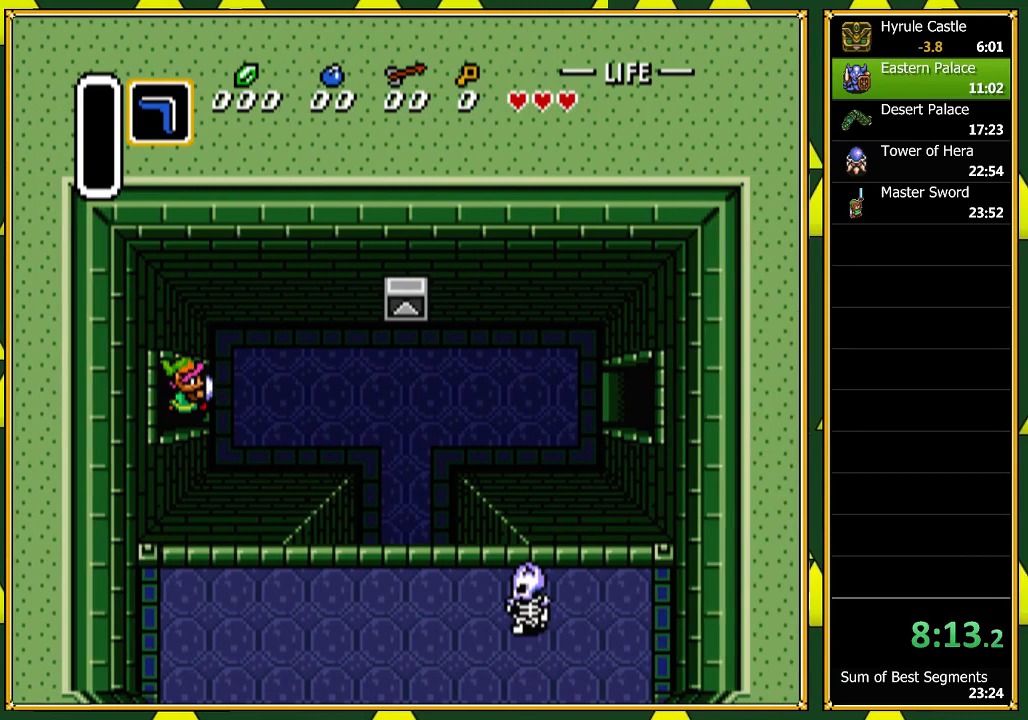
{"buttons": ["DPAD_RIGHT"], "events": []}
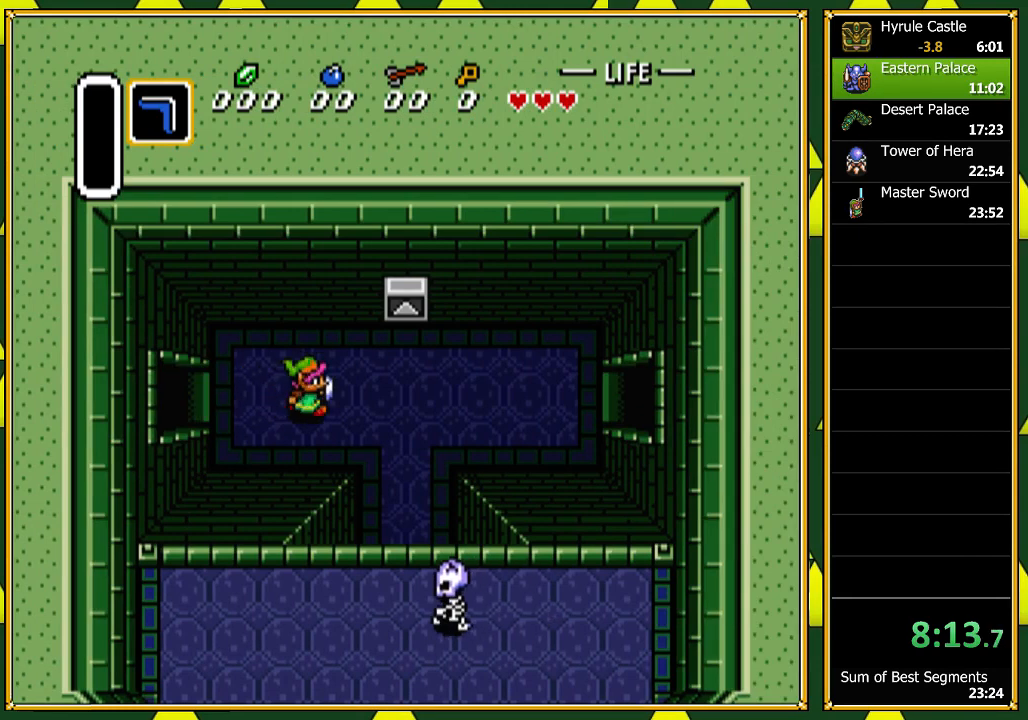
{"buttons": ["DPAD_RIGHT"], "events": []}
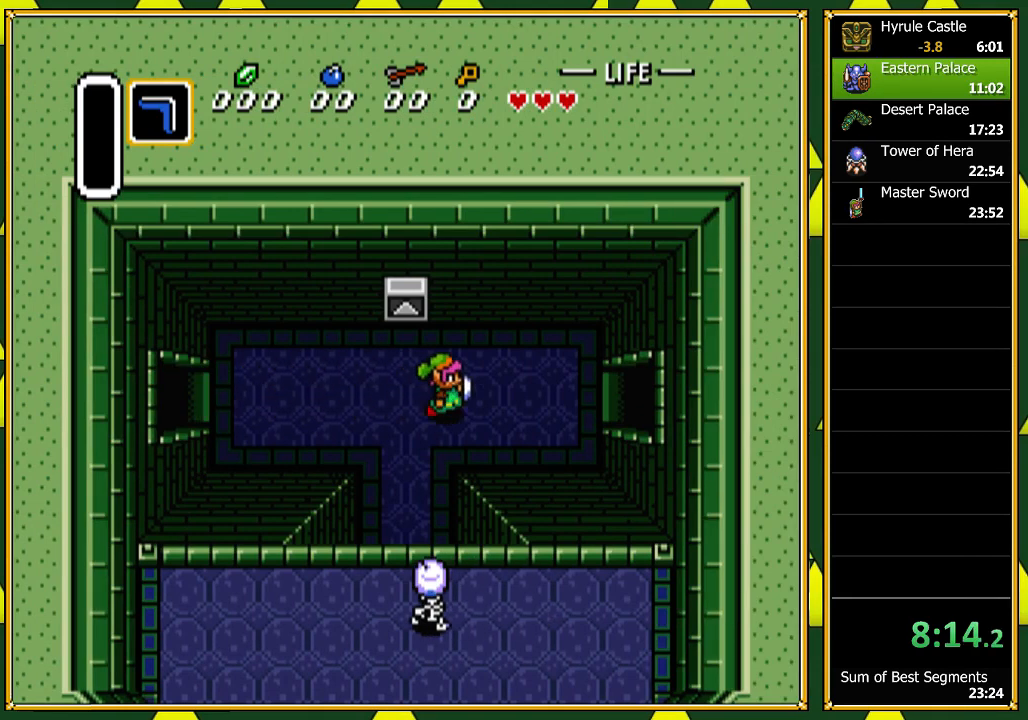
{"buttons": ["DPAD_RIGHT"], "events": []}
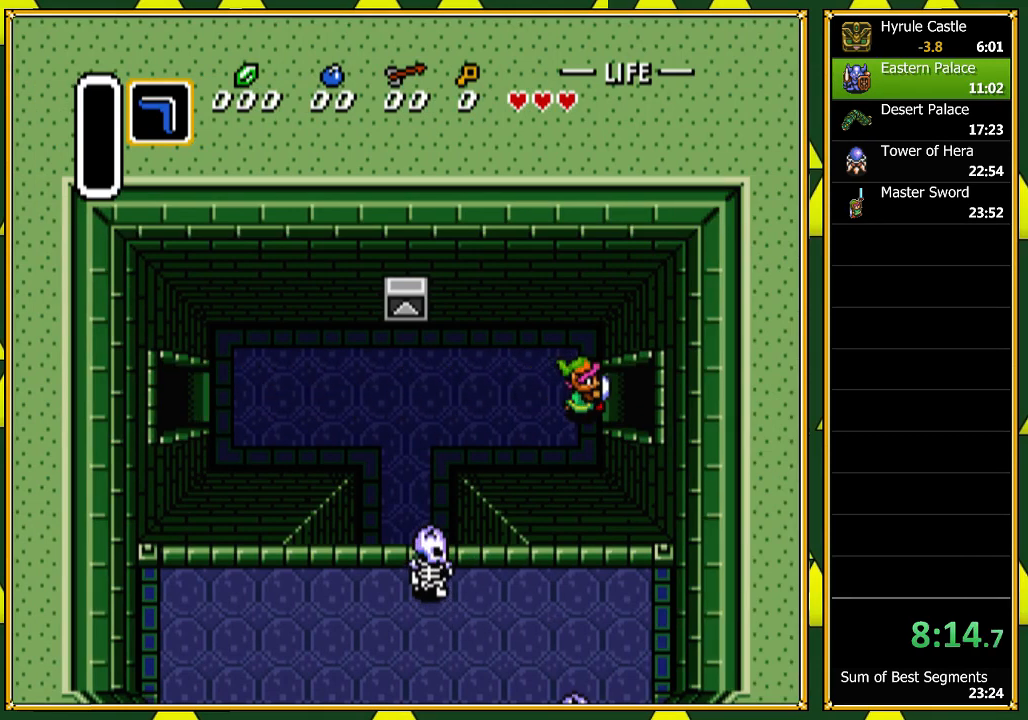
{"buttons": ["DPAD_RIGHT"], "events": []}
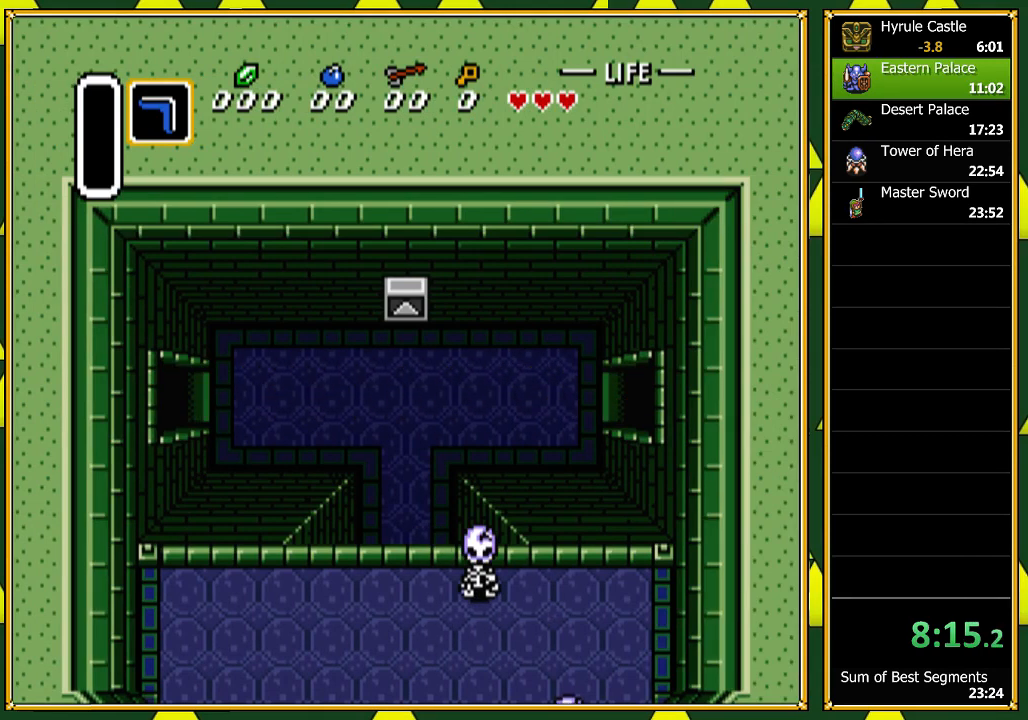
{"buttons": ["DPAD_RIGHT"], "events": []}
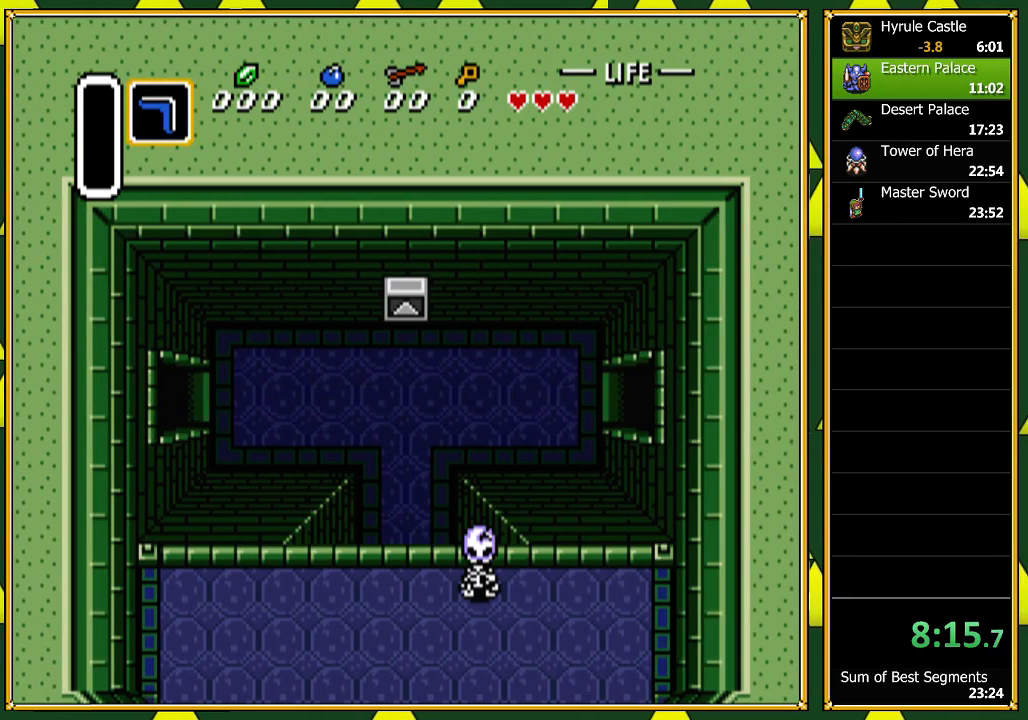
{"buttons": ["DPAD_RIGHT"], "events": []}
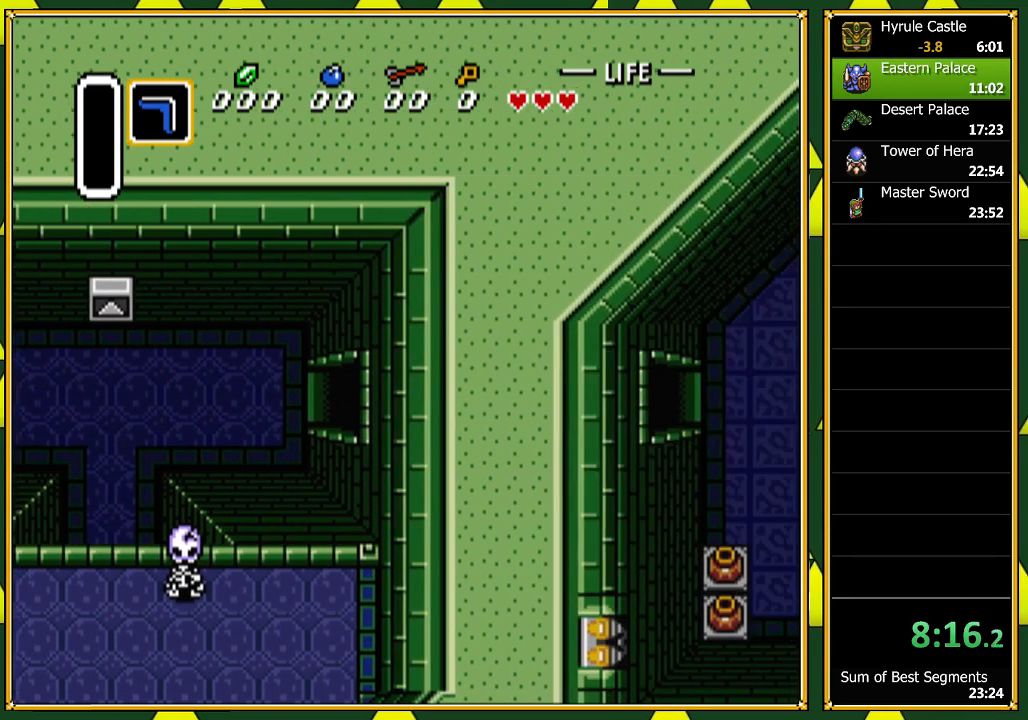
{"buttons": ["DPAD_RIGHT"], "events": []}
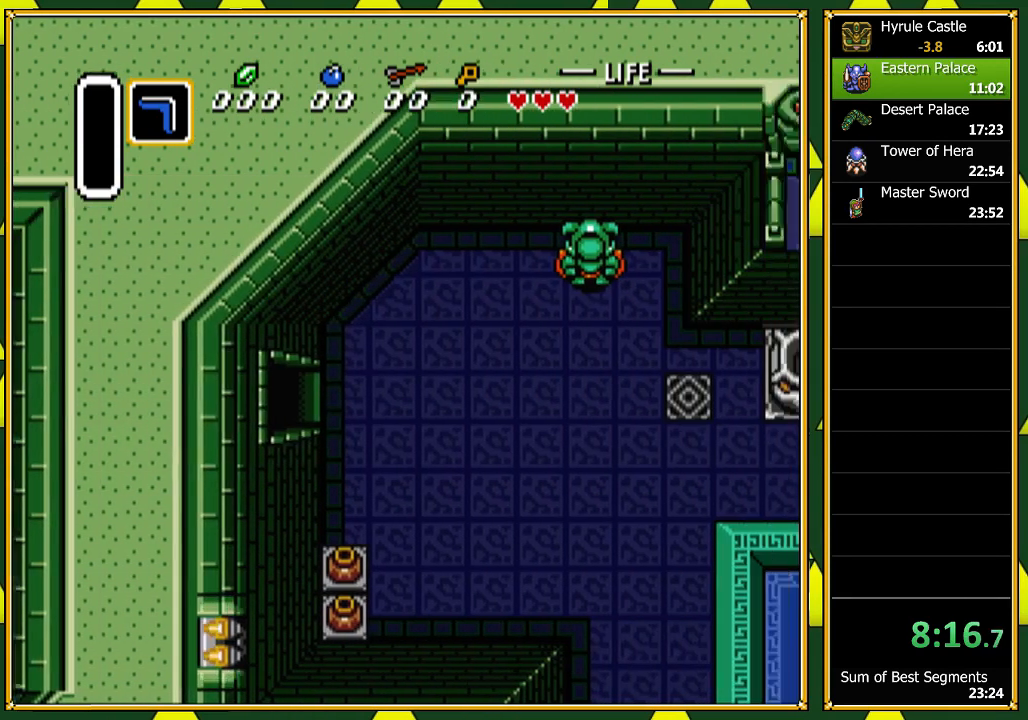
{"buttons": ["DPAD_RIGHT"], "events": []}
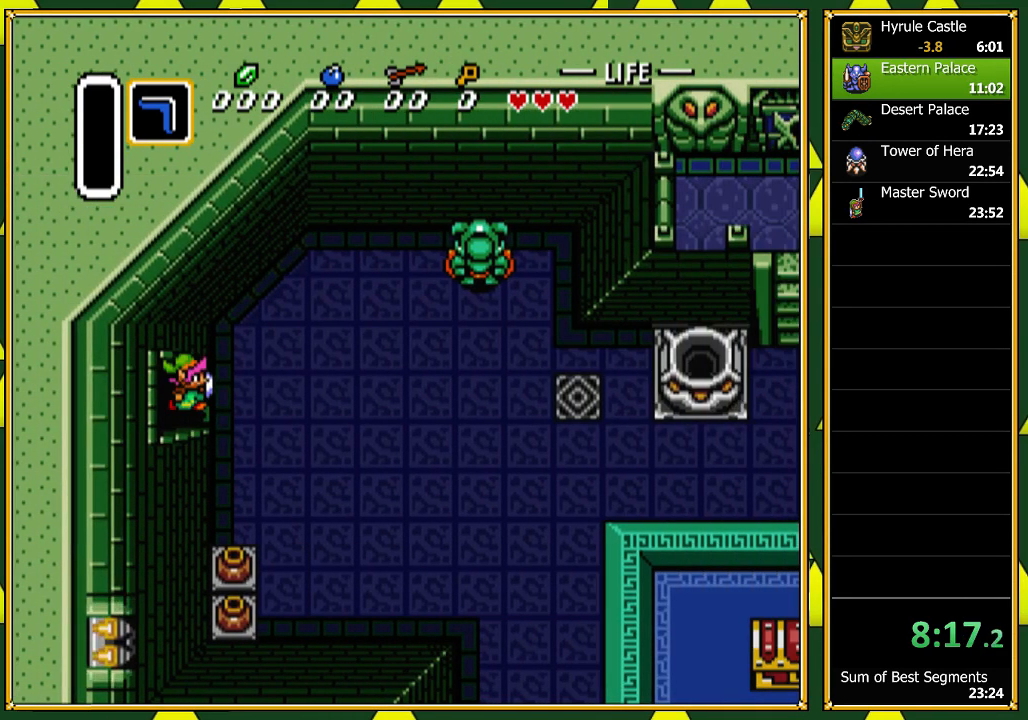
{"buttons": ["DPAD_RIGHT"], "events": [[367, "DPAD_DOWN", "down"], [467, "DPAD_DOWN", "up"]]}
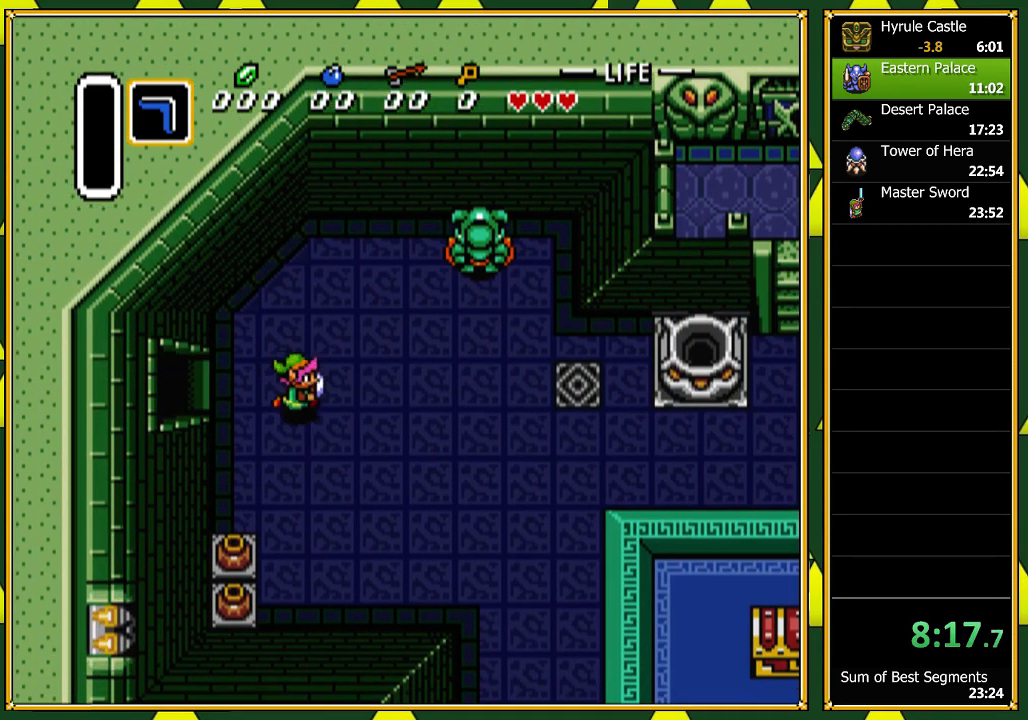
{"buttons": ["DPAD_RIGHT"], "events": [[233, "DPAD_DOWN", "down"], [300, "DPAD_DOWN", "up"]]}
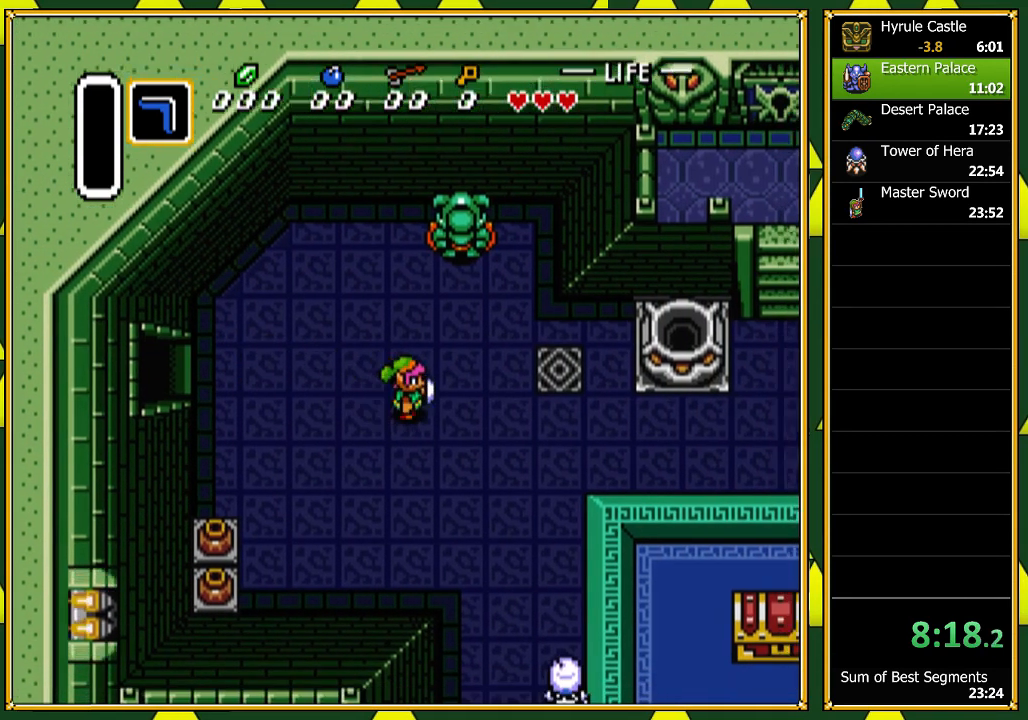
{"buttons": ["DPAD_RIGHT"], "events": [[167, "DPAD_DOWN", "down"], [233, "DPAD_DOWN", "up"]]}
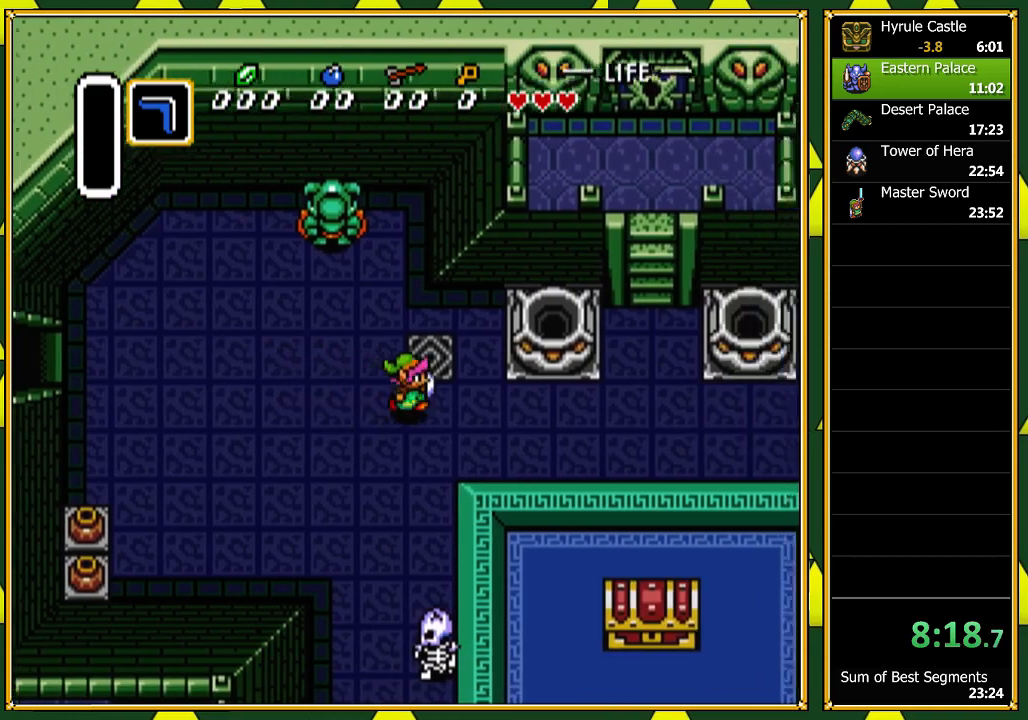
{"buttons": ["DPAD_DOWN", "DPAD_RIGHT"], "events": [[67, "DPAD_DOWN", "down"], [167, "DPAD_DOWN", "up"], [333, "DPAD_DOWN", "down"], [367, "DPAD_DOWN", "up"], [500, "DPAD_DOWN", "down"]]}
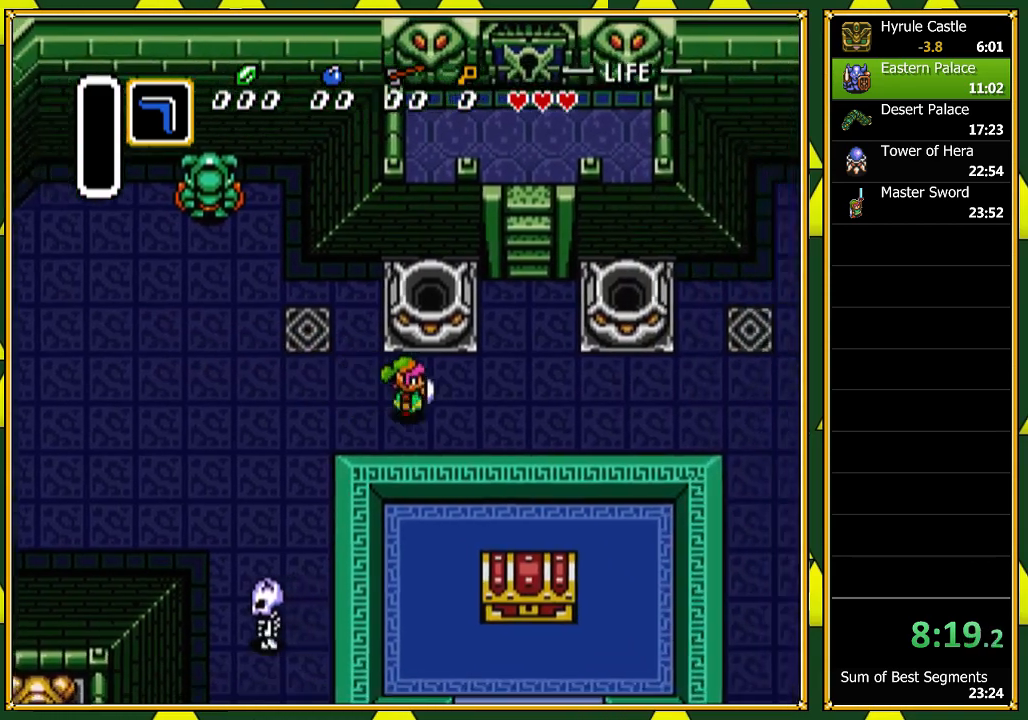
{"buttons": ["DPAD_RIGHT"], "events": [[100, "DPAD_DOWN", "up"], [233, "DPAD_DOWN", "down"], [300, "DPAD_DOWN", "up"]]}
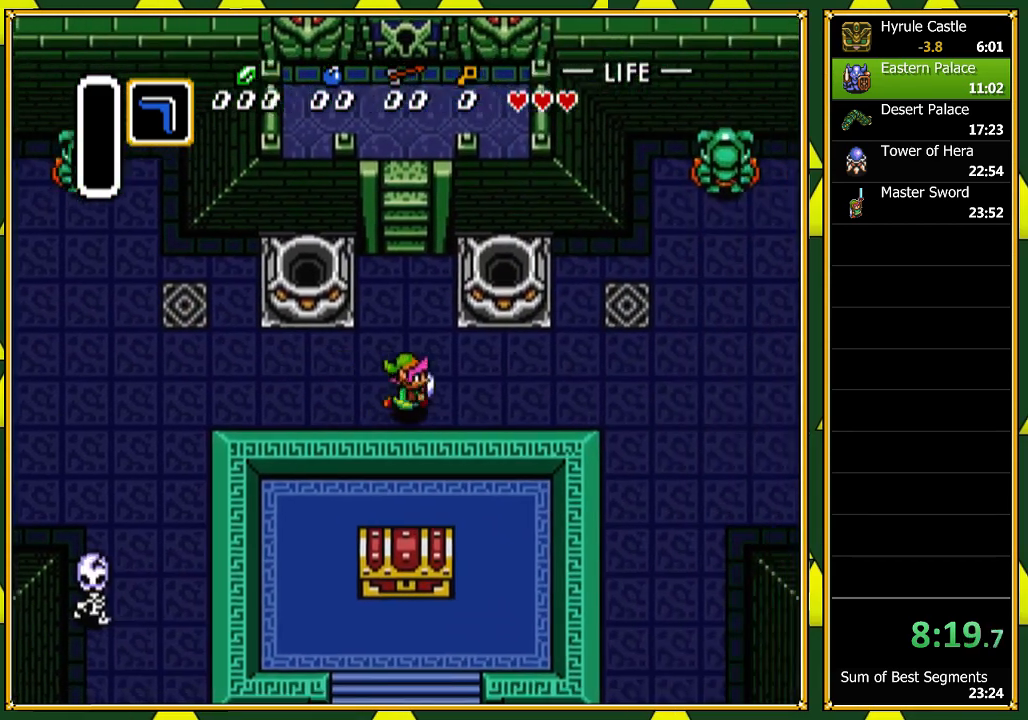
{"buttons": ["DPAD_RIGHT"], "events": [[200, "DPAD_DOWN", "down"], [300, "DPAD_DOWN", "up"]]}
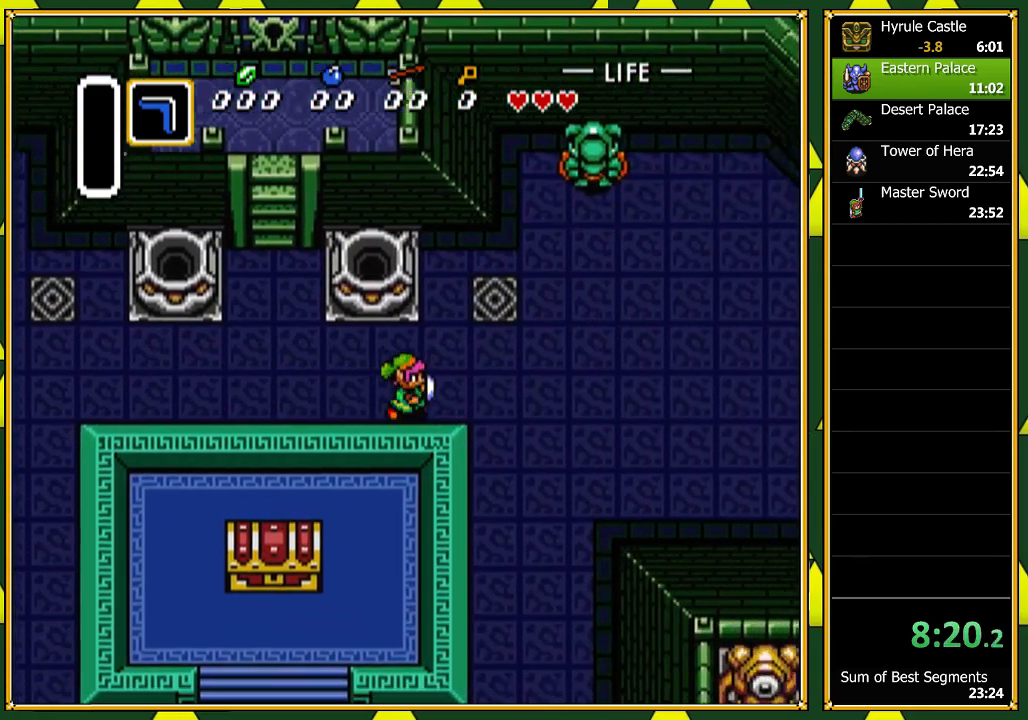
{"buttons": ["DPAD_RIGHT"], "events": []}
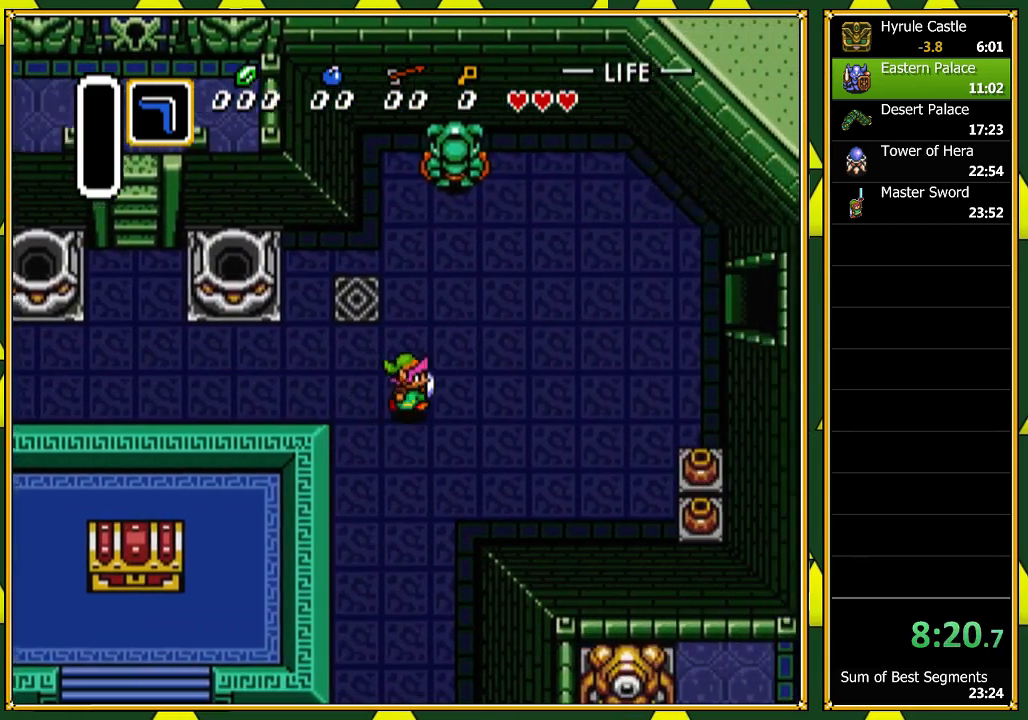
{"buttons": ["DPAD_RIGHT"], "events": [[67, "DPAD_DOWN", "down"], [133, "DPAD_DOWN", "up"], [300, "DPAD_DOWN", "down"], [433, "DPAD_DOWN", "up"]]}
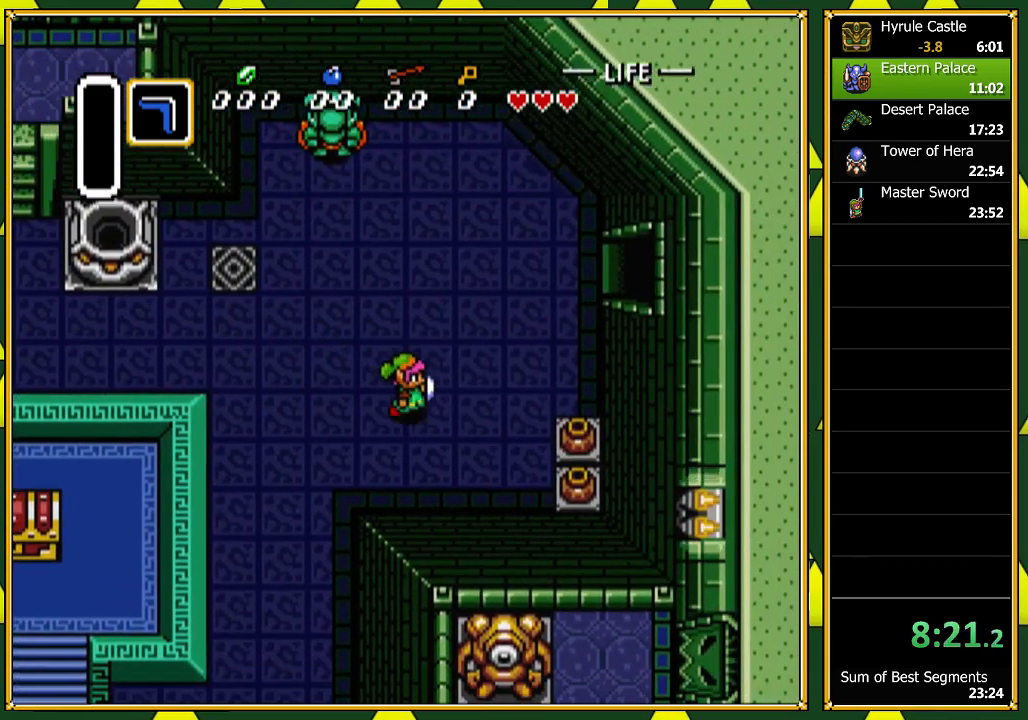
{"buttons": ["DPAD_RIGHT"], "events": [[100, "DPAD_DOWN", "down"], [167, "DPAD_DOWN", "up"], [300, "DPAD_DOWN", "down"], [433, "DPAD_DOWN", "up"]]}
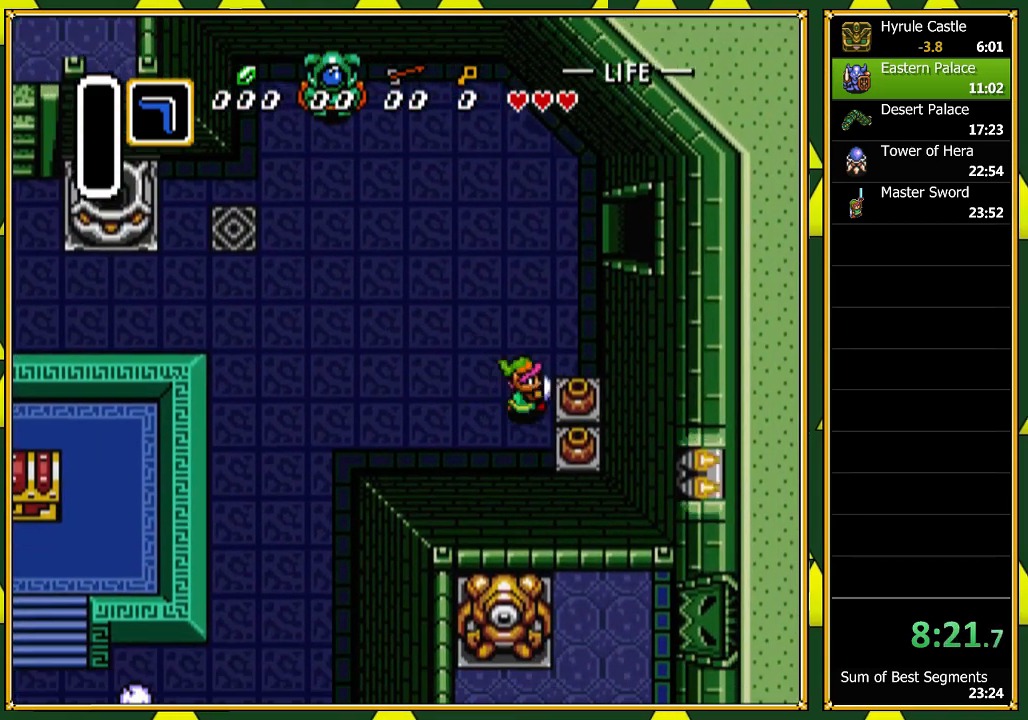
{"buttons": ["A", "DPAD_RIGHT"], "events": [[67, "A", "down"], [167, "A", "up"], [500, "A", "down"]]}
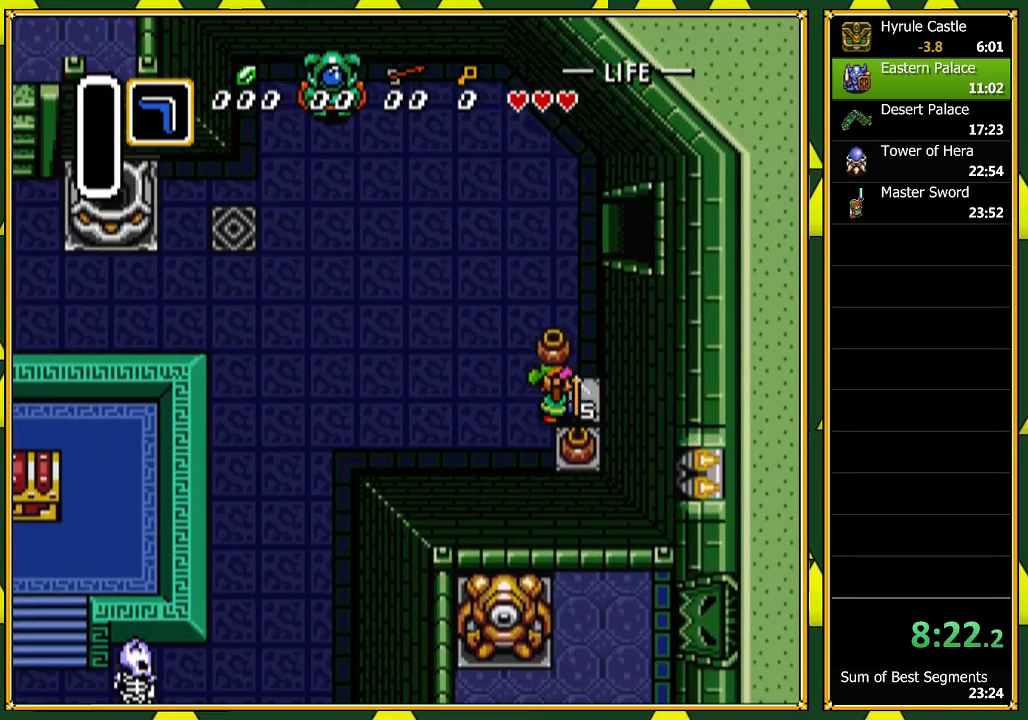
{"buttons": ["DPAD_UP"], "events": [[67, "DPAD_RIGHT", "up"], [67, "DPAD_UP", "down"], [100, "A", "up"]]}
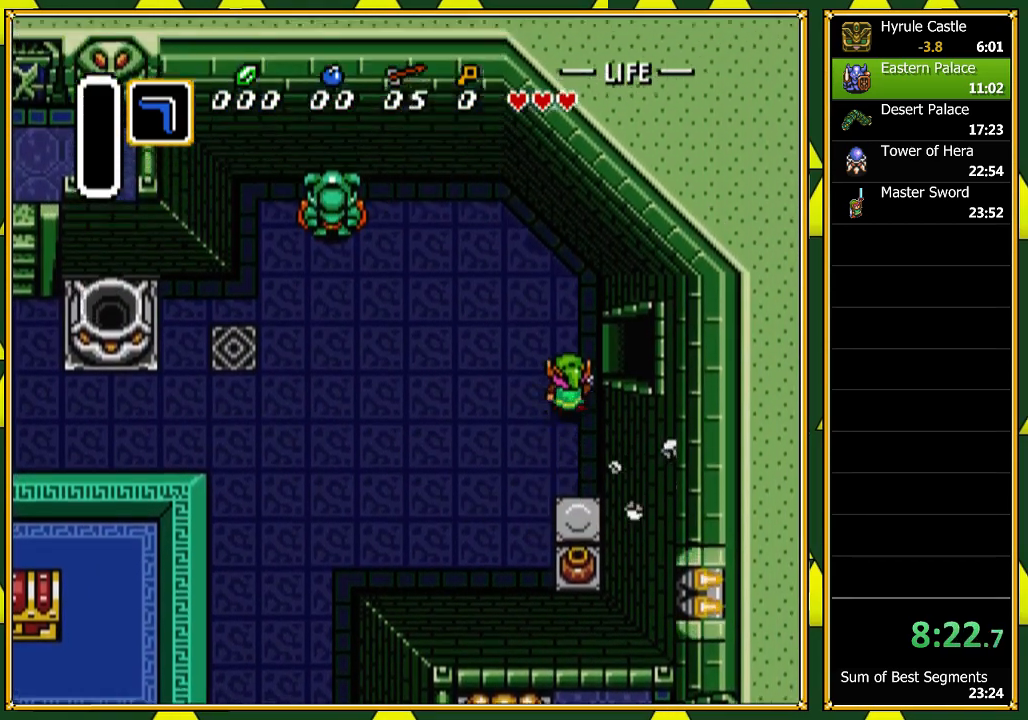
{"buttons": ["DPAD_RIGHT"], "events": [[167, "DPAD_RIGHT", "down"], [167, "DPAD_UP", "up"]]}
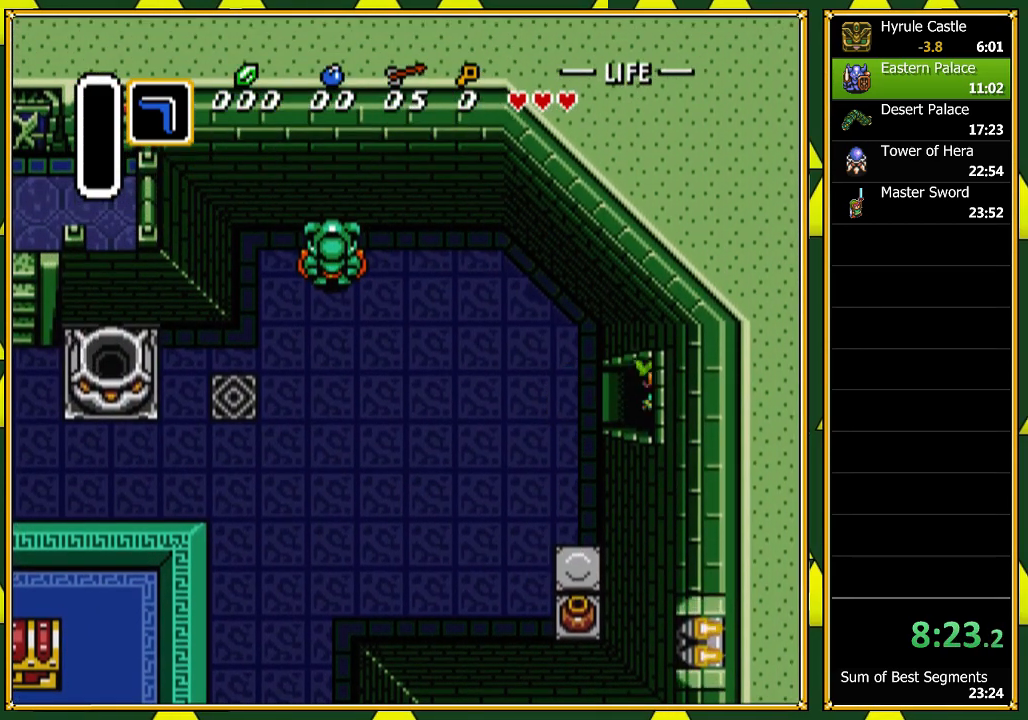
{"buttons": ["DPAD_RIGHT"], "events": []}
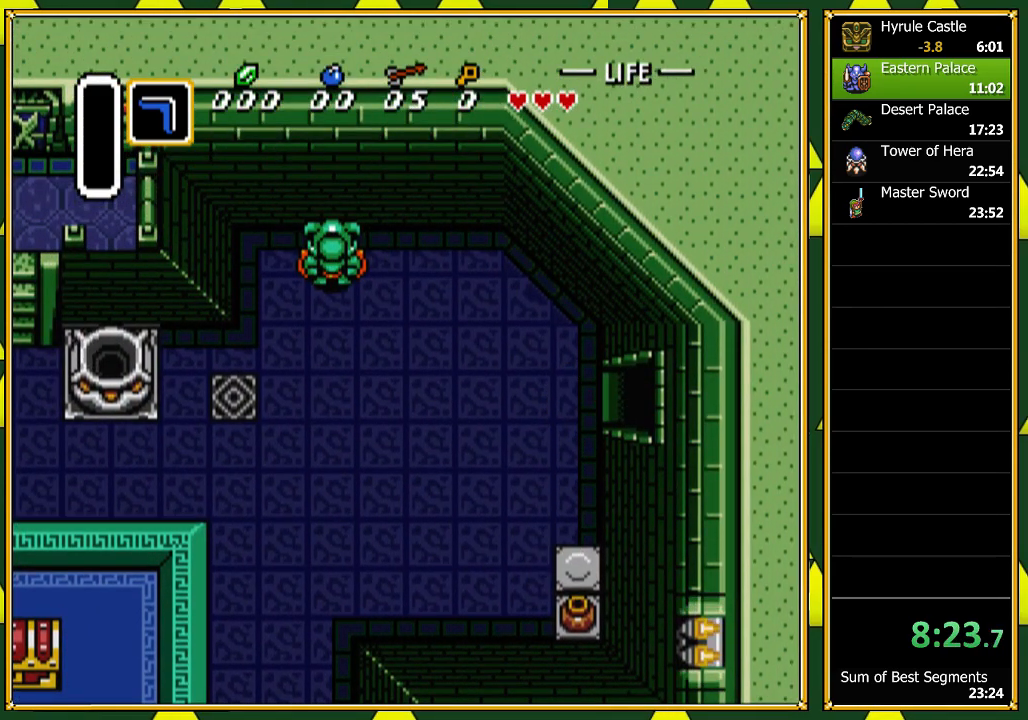
{"buttons": ["DPAD_RIGHT"], "events": []}
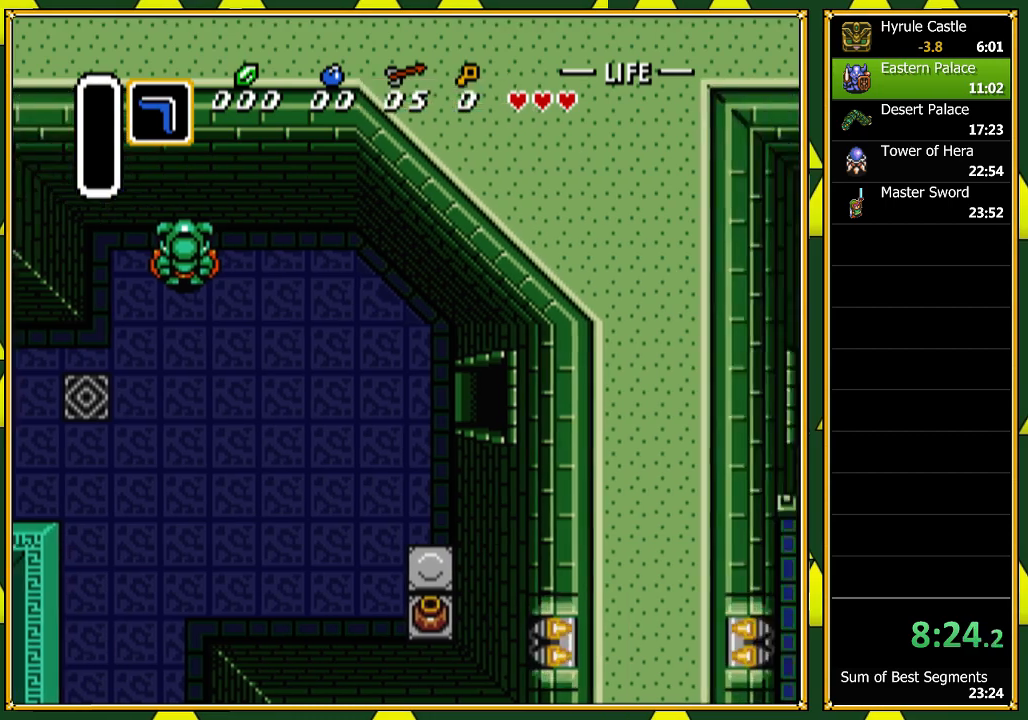
{"buttons": ["DPAD_RIGHT"], "events": [[167, "DPAD_RIGHT", "up"], [433, "DPAD_RIGHT", "down"]]}
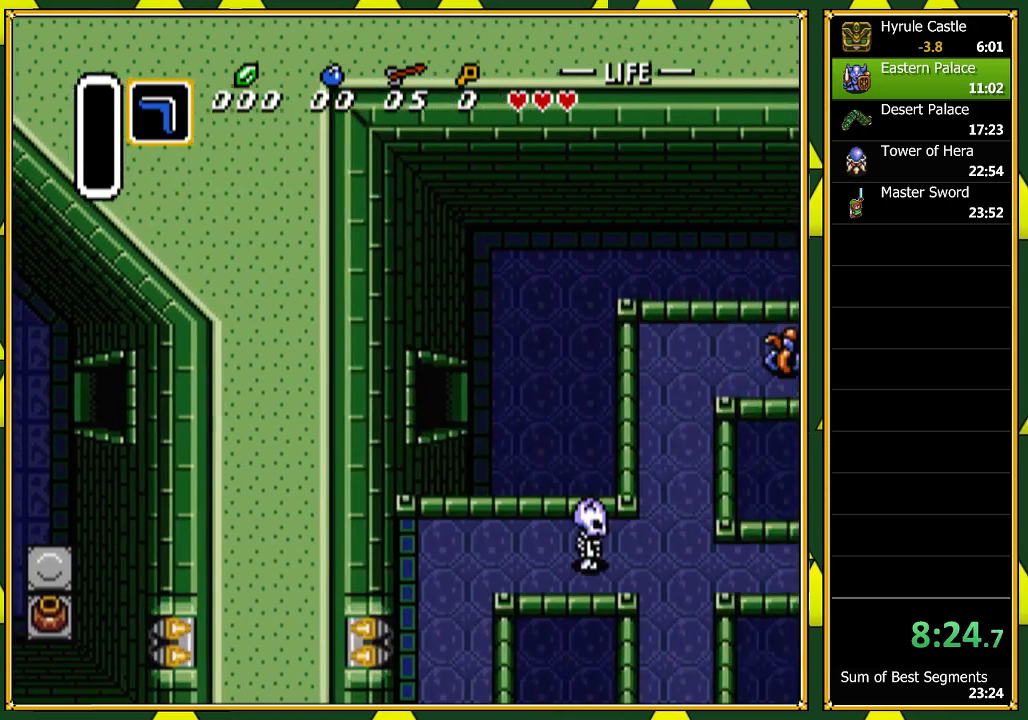
{"buttons": ["DPAD_RIGHT"], "events": []}
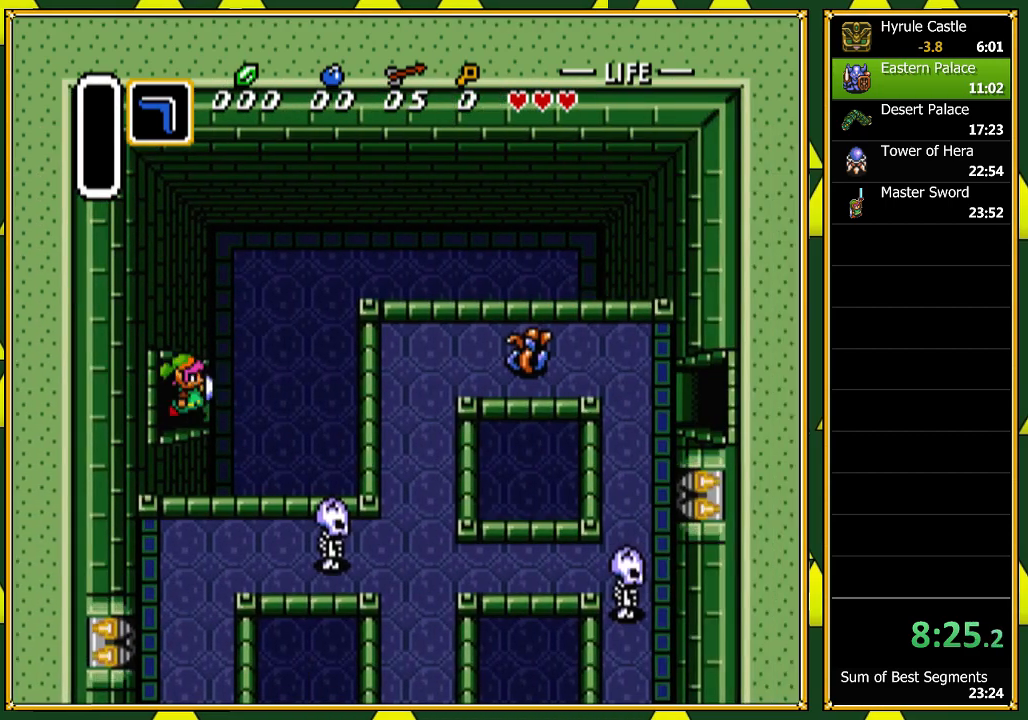
{"buttons": ["DPAD_DOWN", "DPAD_RIGHT"], "events": [[133, "DPAD_DOWN", "down"]]}
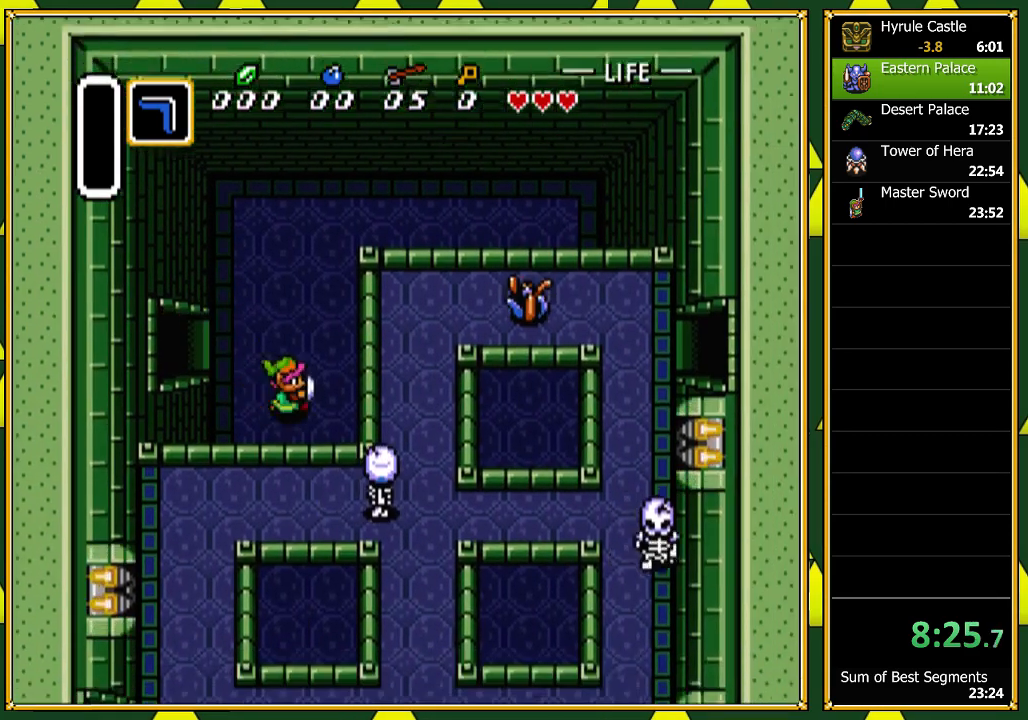
{"buttons": ["DPAD_DOWN"], "events": [[167, "DPAD_RIGHT", "up"]]}
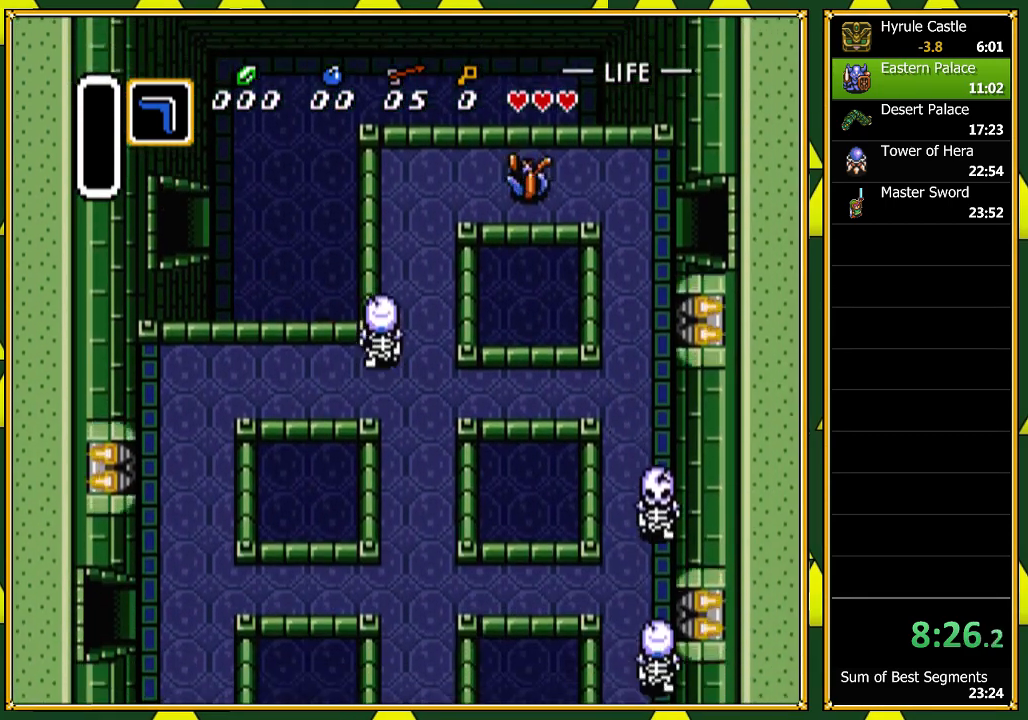
{"buttons": ["DPAD_DOWN"], "events": []}
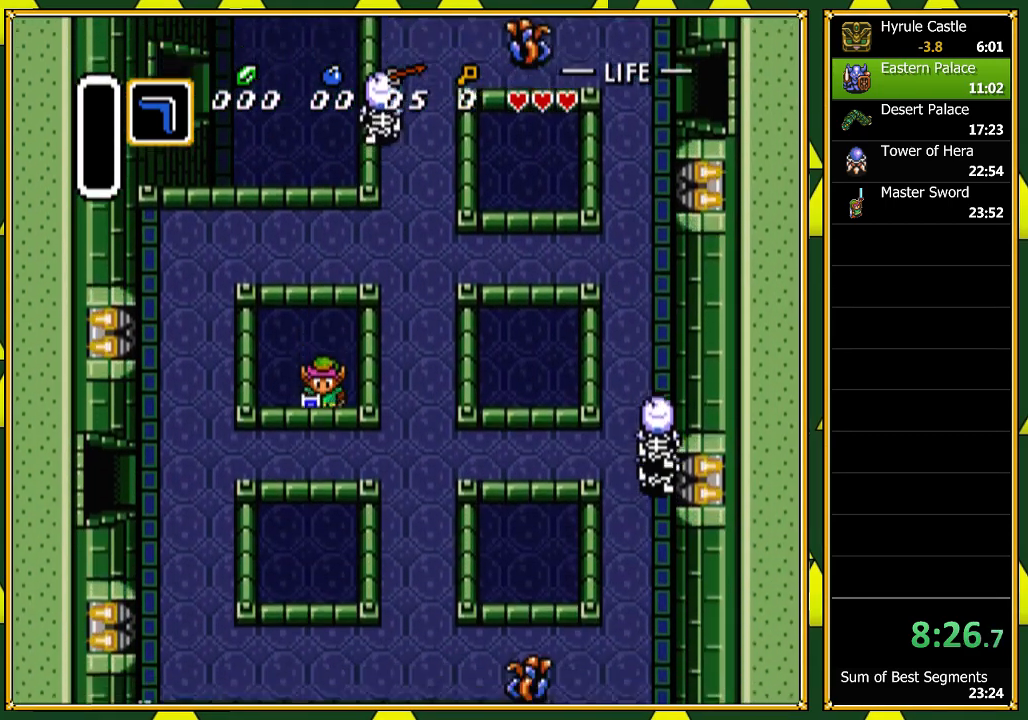
{"buttons": ["DPAD_DOWN"], "events": []}